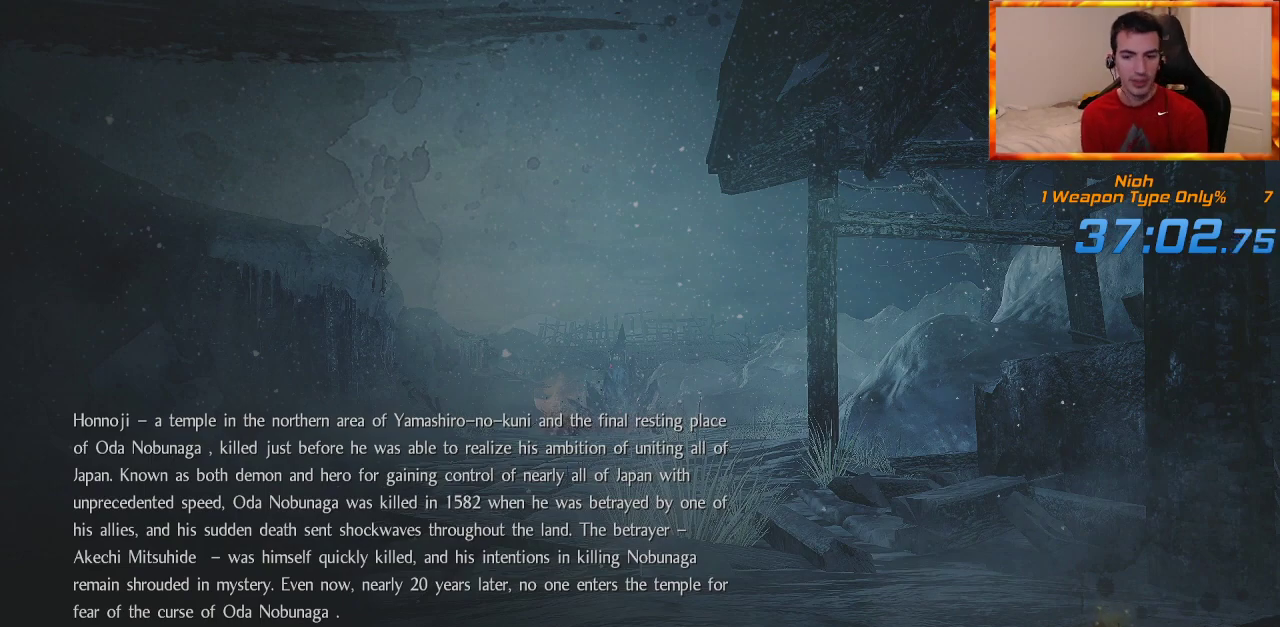
Gameplay with a controller (PlayStation layout); each line is a JSON object with the inputs held at the frame after it (dt_ms = milliseconds from this image to that frame). "events" lists button and stick changes between this image and that frame as [ms after this image, input, new state], when the widget could be followed in between.
{"dt_ms": 500, "buttons": [], "left_stick": "center", "right_stick": "center", "events": [[233, "CROSS", "down"], [333, "CROSS", "up"], [400, "CROSS", "down"], [483, "CROSS", "up"]]}
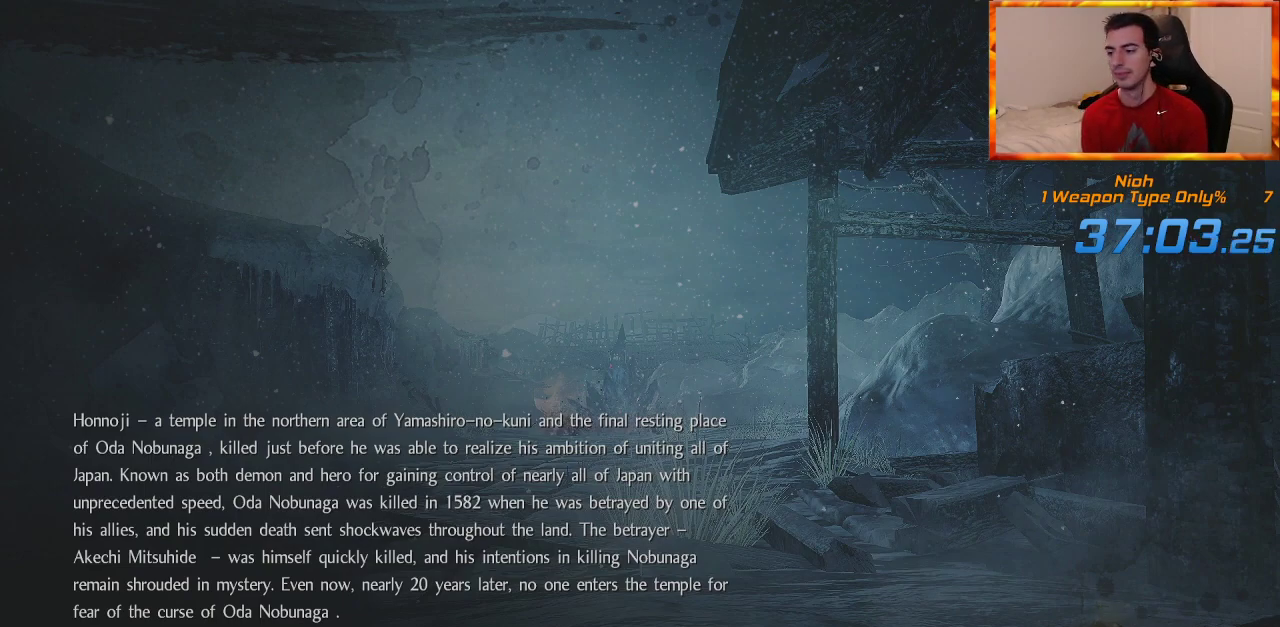
{"dt_ms": 500, "buttons": [], "left_stick": "center", "right_stick": "center", "events": [[67, "CROSS", "down"], [133, "CROSS", "up"], [233, "CROSS", "down"], [283, "CROSS", "up"], [367, "CROSS", "down"], [450, "CROSS", "up"]]}
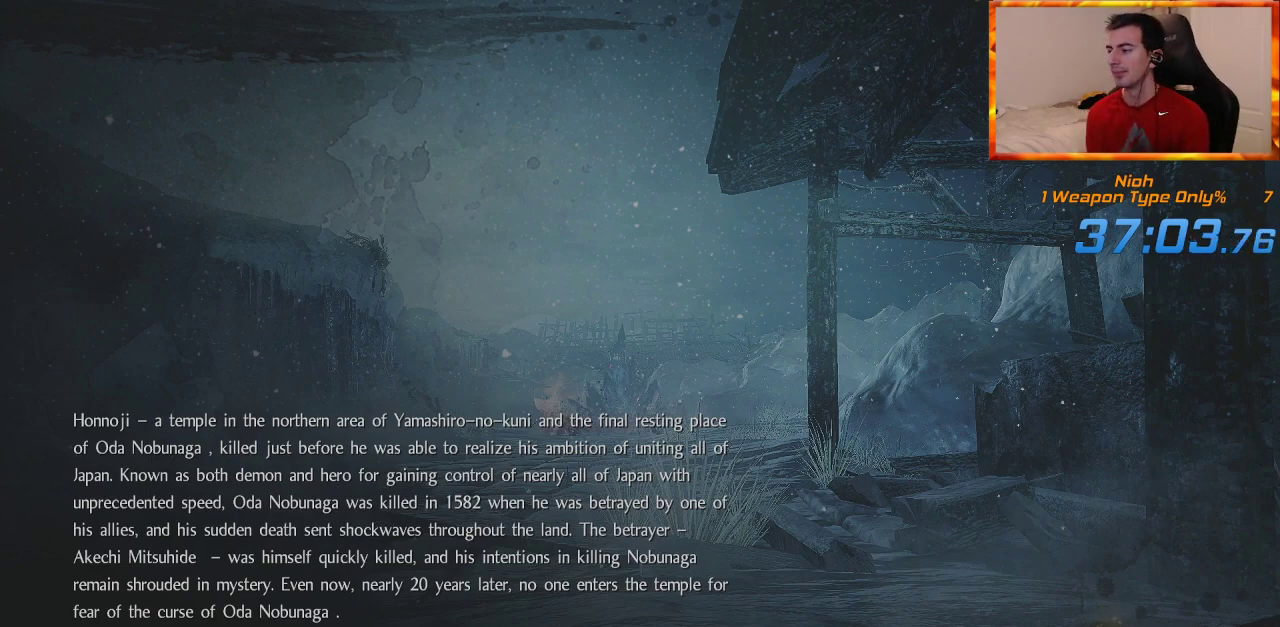
{"dt_ms": 500, "buttons": [], "left_stick": "center", "right_stick": "center", "events": [[33, "CROSS", "down"], [117, "CROSS", "up"], [183, "CROSS", "down"], [267, "CROSS", "up"], [333, "CROSS", "down"], [450, "CROSS", "up"]]}
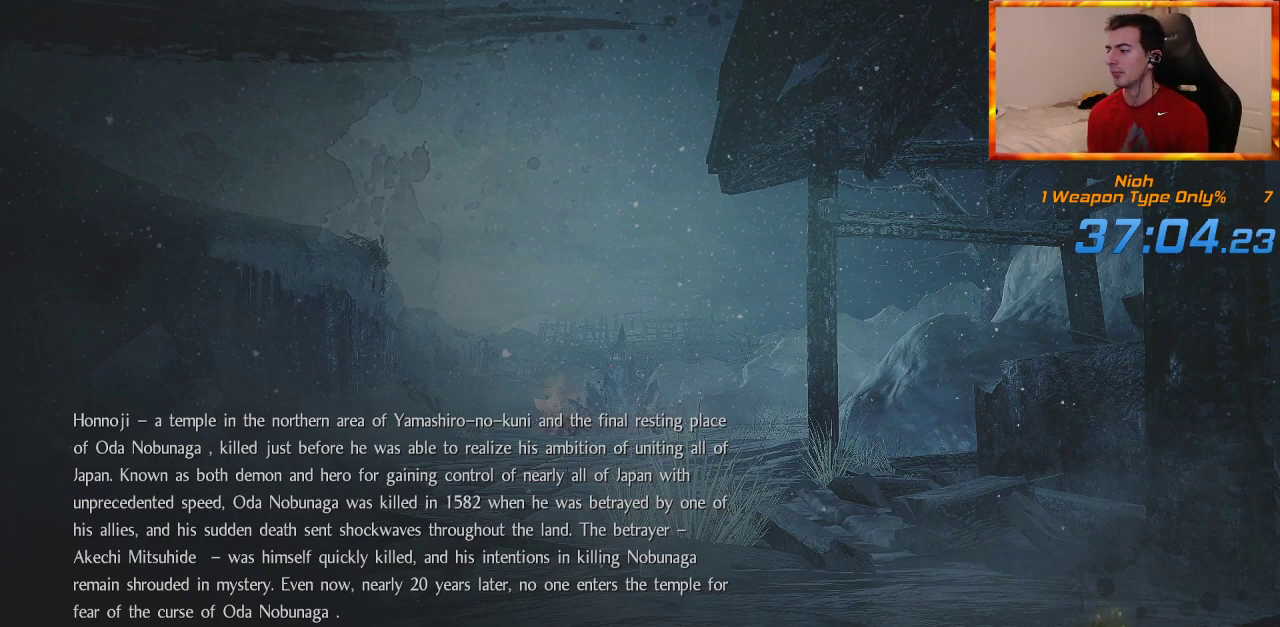
{"dt_ms": 500, "buttons": ["CROSS"], "left_stick": "center", "right_stick": "center", "events": [[17, "CROSS", "down"], [100, "CROSS", "up"], [150, "CROSS", "down"], [250, "CROSS", "up"], [317, "CROSS", "down"], [400, "CROSS", "up"], [467, "CROSS", "down"]]}
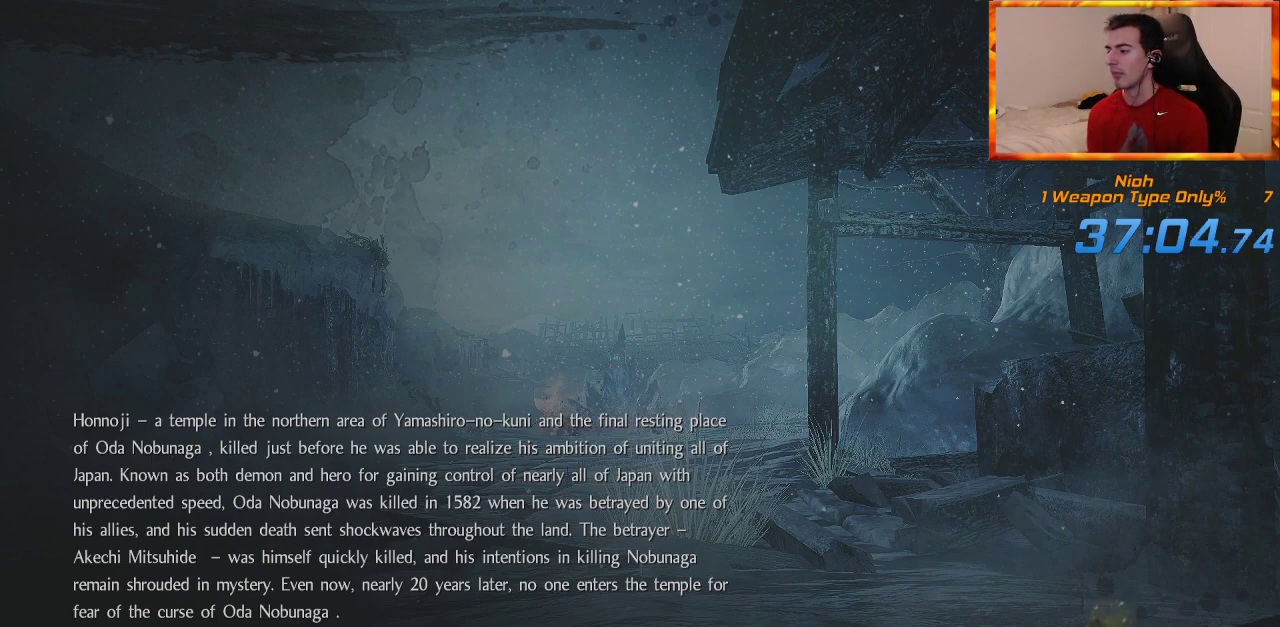
{"dt_ms": 500, "buttons": ["CROSS"], "left_stick": "center", "right_stick": "center", "events": [[50, "CROSS", "up"], [117, "CROSS", "down"], [200, "CROSS", "up"], [267, "CROSS", "down"], [367, "CROSS", "up"], [450, "CROSS", "down"]]}
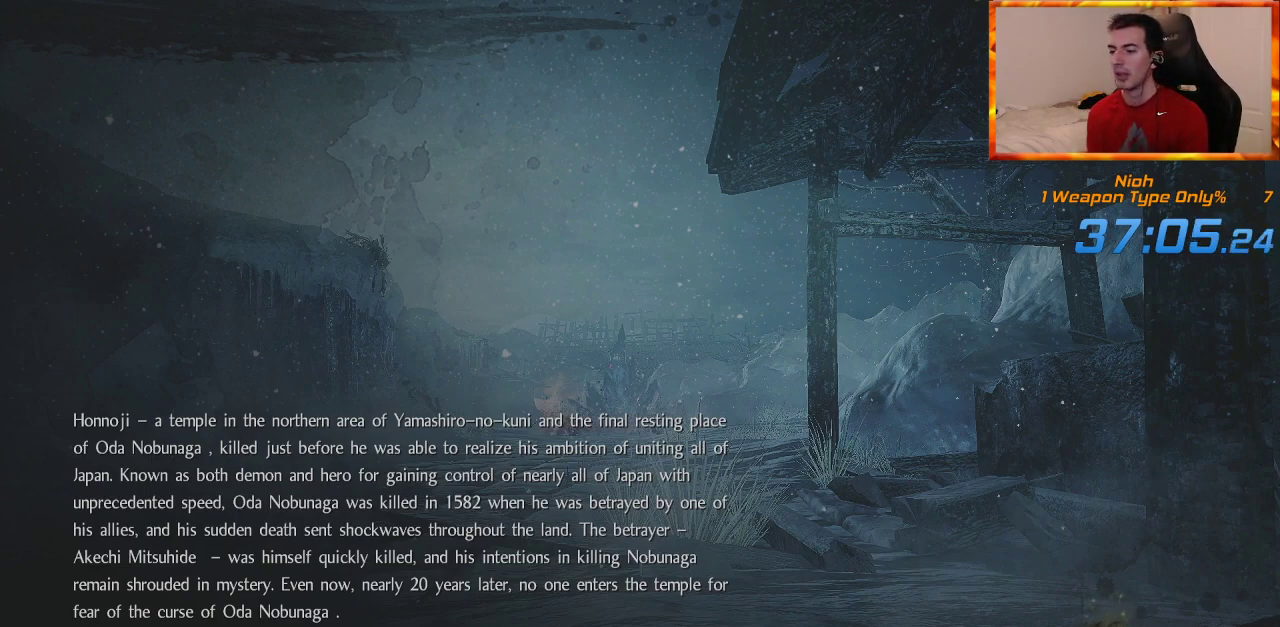
{"dt_ms": 500, "buttons": [], "left_stick": "center", "right_stick": "center", "events": [[33, "CROSS", "up"], [117, "CROSS", "down"], [183, "CROSS", "up"], [250, "CROSS", "down"], [333, "CROSS", "up"], [417, "CROSS", "down"], [500, "CROSS", "up"]]}
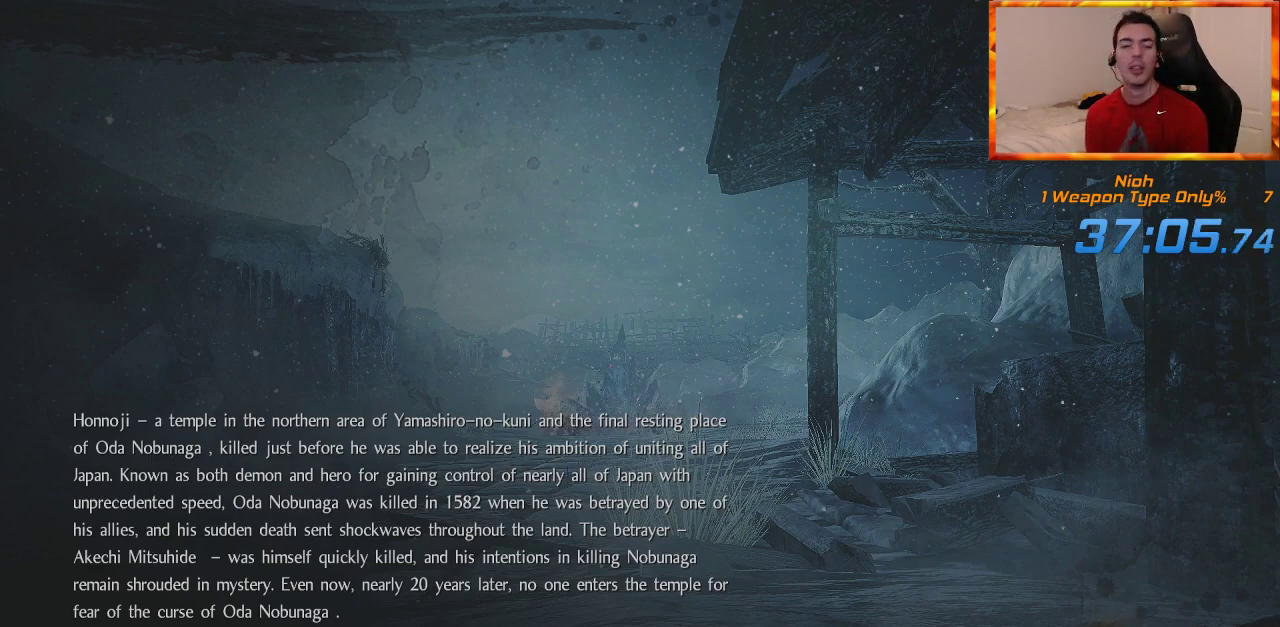
{"dt_ms": 500, "buttons": [], "left_stick": "center", "right_stick": "center", "events": [[67, "CROSS", "down"], [150, "CROSS", "up"], [250, "CROSS", "down"], [317, "CROSS", "up"], [383, "CROSS", "down"], [450, "CROSS", "up"]]}
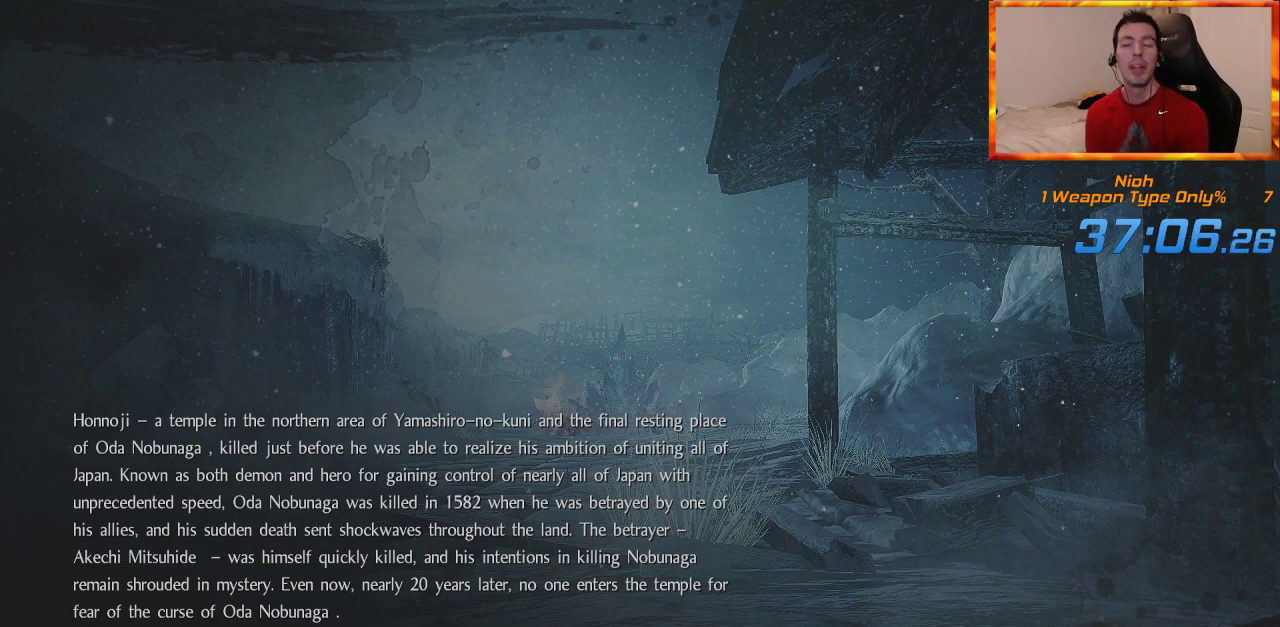
{"dt_ms": 500, "buttons": [], "left_stick": "center", "right_stick": "center", "events": [[67, "CROSS", "down"], [117, "CROSS", "up"], [217, "CROSS", "down"], [267, "CROSS", "up"], [350, "CROSS", "down"], [417, "CROSS", "up"]]}
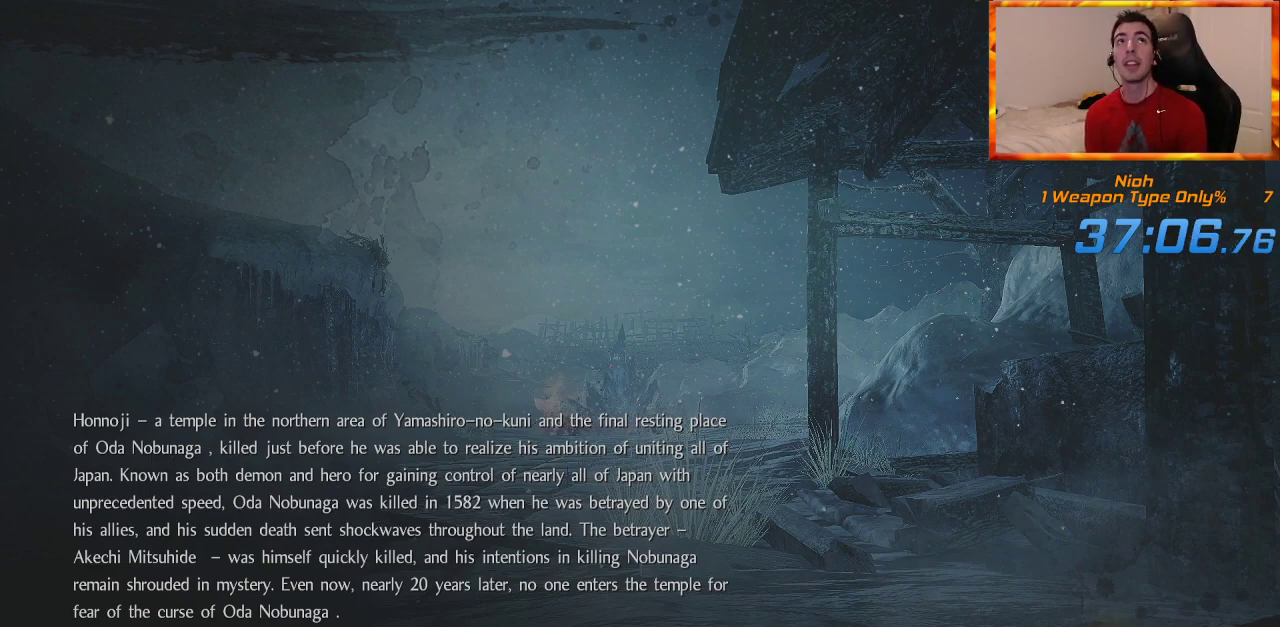
{"dt_ms": 500, "buttons": ["CROSS"], "left_stick": "center", "right_stick": "center", "events": [[17, "CROSS", "down"], [100, "CROSS", "up"], [183, "CROSS", "down"], [250, "CROSS", "up"], [333, "CROSS", "down"], [417, "CROSS", "up"], [500, "CROSS", "down"]]}
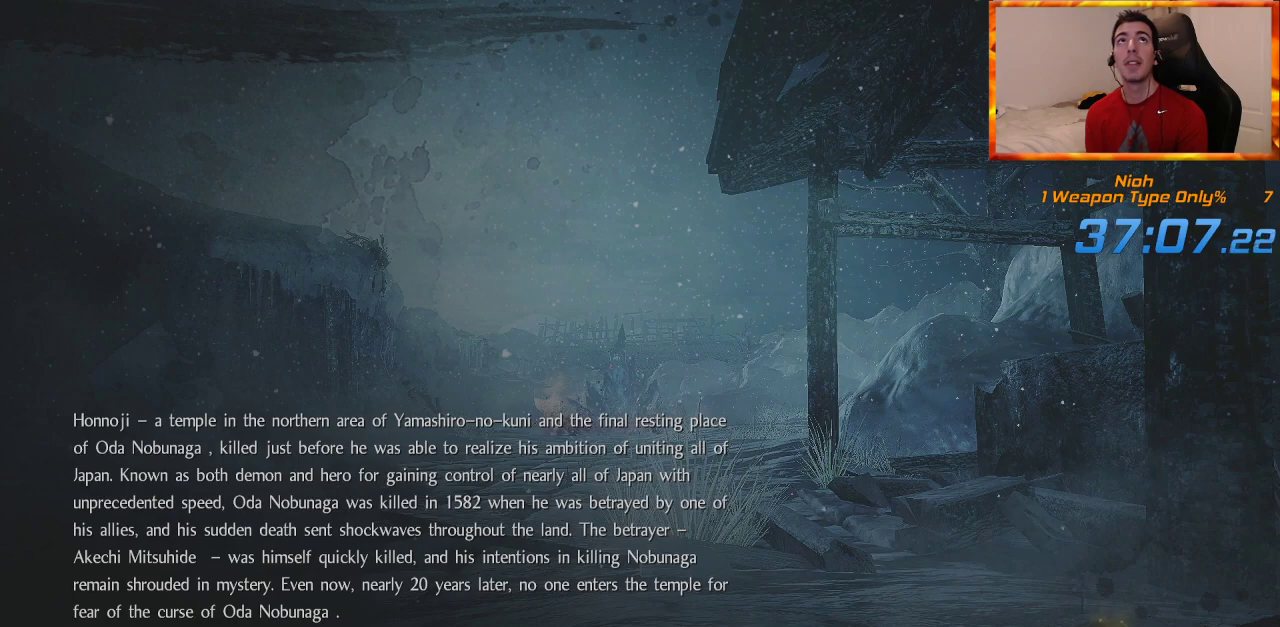
{"dt_ms": 500, "buttons": ["CROSS"], "left_stick": "center", "right_stick": "center", "events": [[83, "CROSS", "up"], [150, "CROSS", "down"], [267, "CROSS", "up"], [300, "CROSS", "down"], [417, "CROSS", "up"], [483, "CROSS", "down"]]}
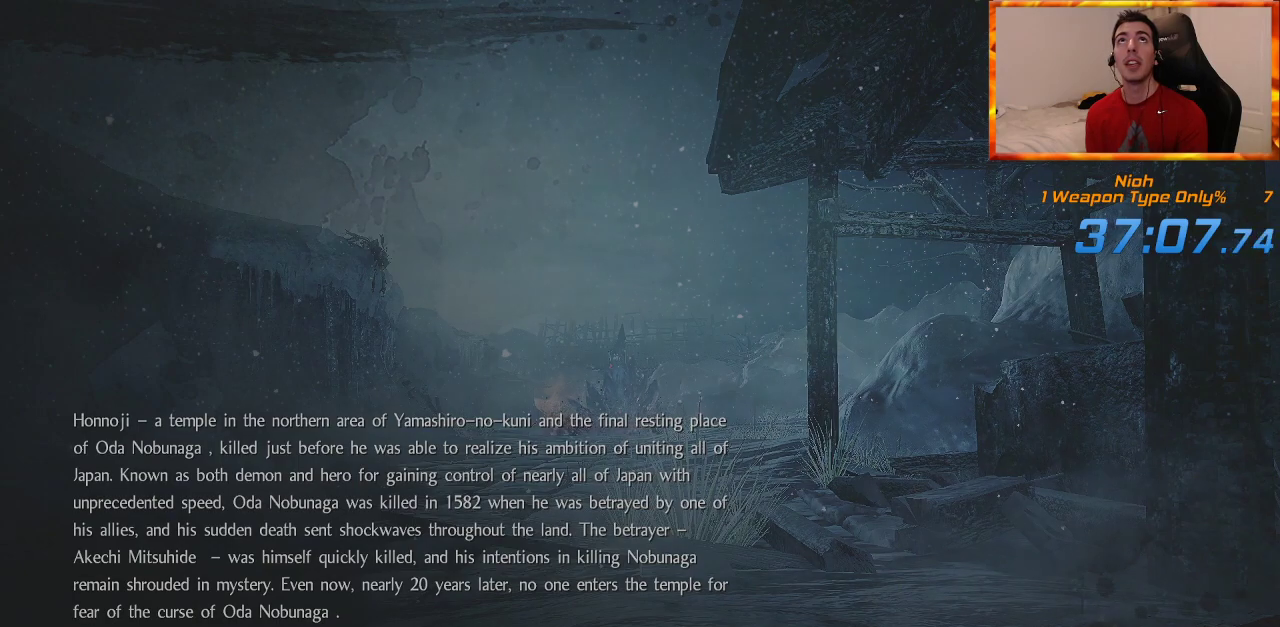
{"dt_ms": 500, "buttons": ["CROSS"], "left_stick": "center", "right_stick": "center", "events": [[67, "CROSS", "up"], [150, "CROSS", "down"], [233, "CROSS", "up"], [317, "CROSS", "down"], [400, "CROSS", "up"], [467, "CROSS", "down"]]}
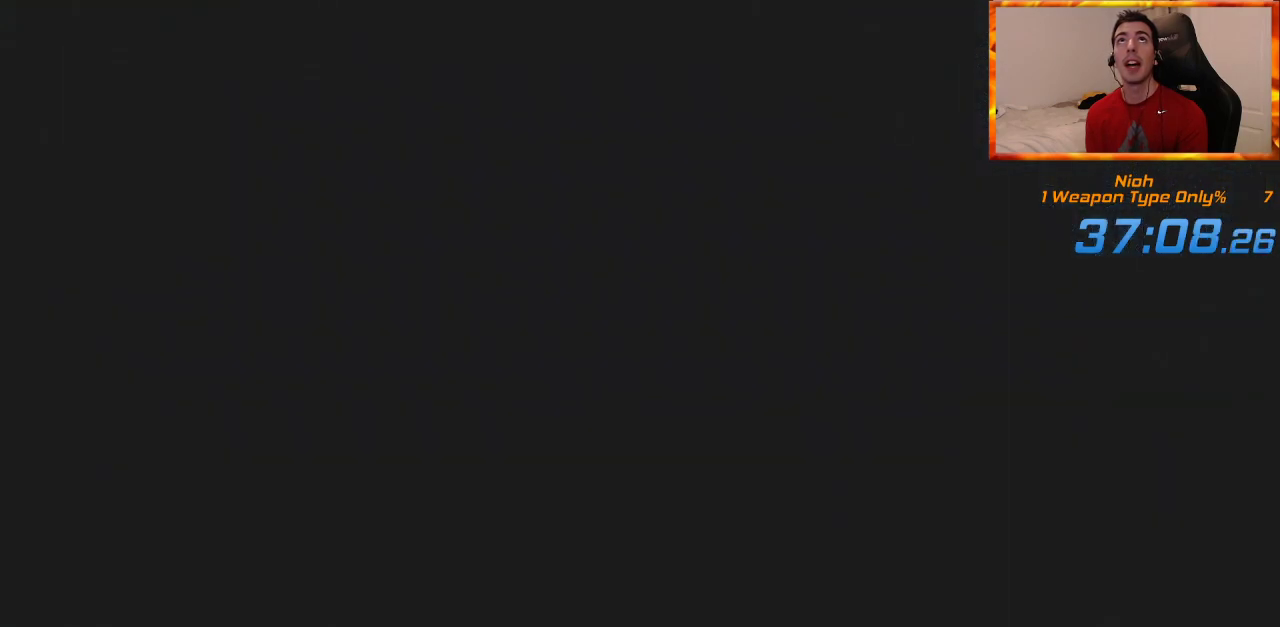
{"dt_ms": 500, "buttons": ["CROSS"], "left_stick": "center", "right_stick": "center", "events": [[50, "CROSS", "up"], [133, "CROSS", "down"], [200, "CROSS", "up"], [300, "CROSS", "down"], [367, "CROSS", "up"], [467, "CROSS", "down"]]}
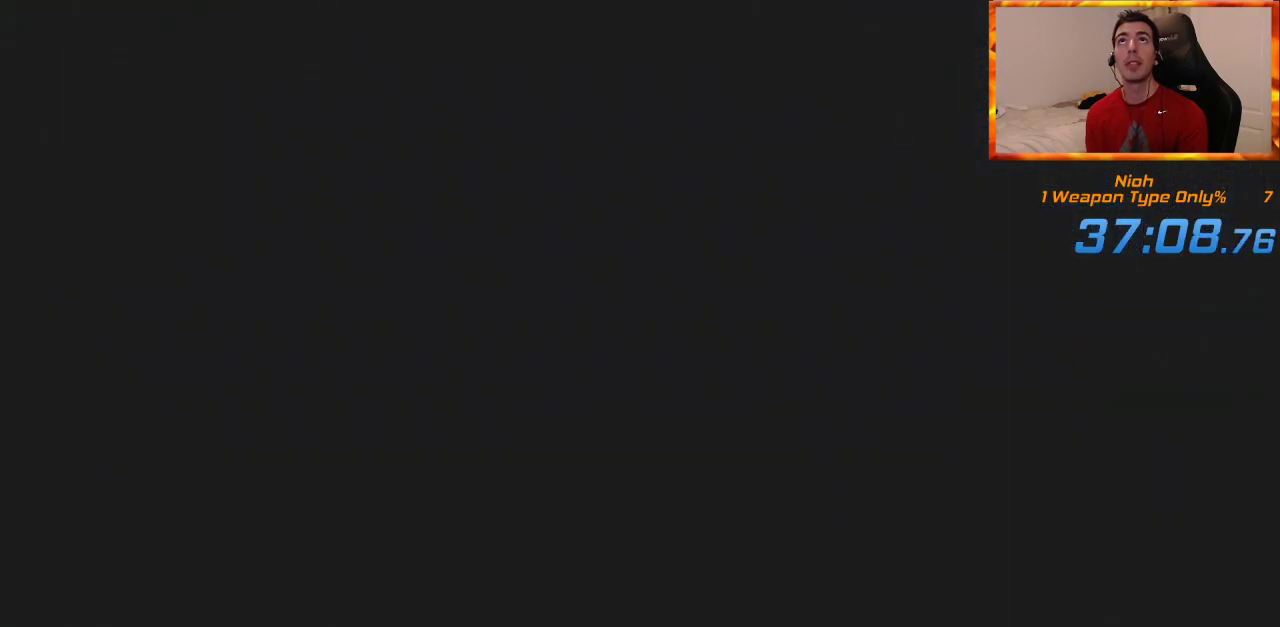
{"dt_ms": 500, "buttons": ["CROSS"], "left_stick": "center", "right_stick": "center", "events": [[33, "CROSS", "up"], [117, "CROSS", "down"], [200, "CROSS", "up"], [283, "CROSS", "down"], [383, "CROSS", "up"], [450, "CROSS", "down"]]}
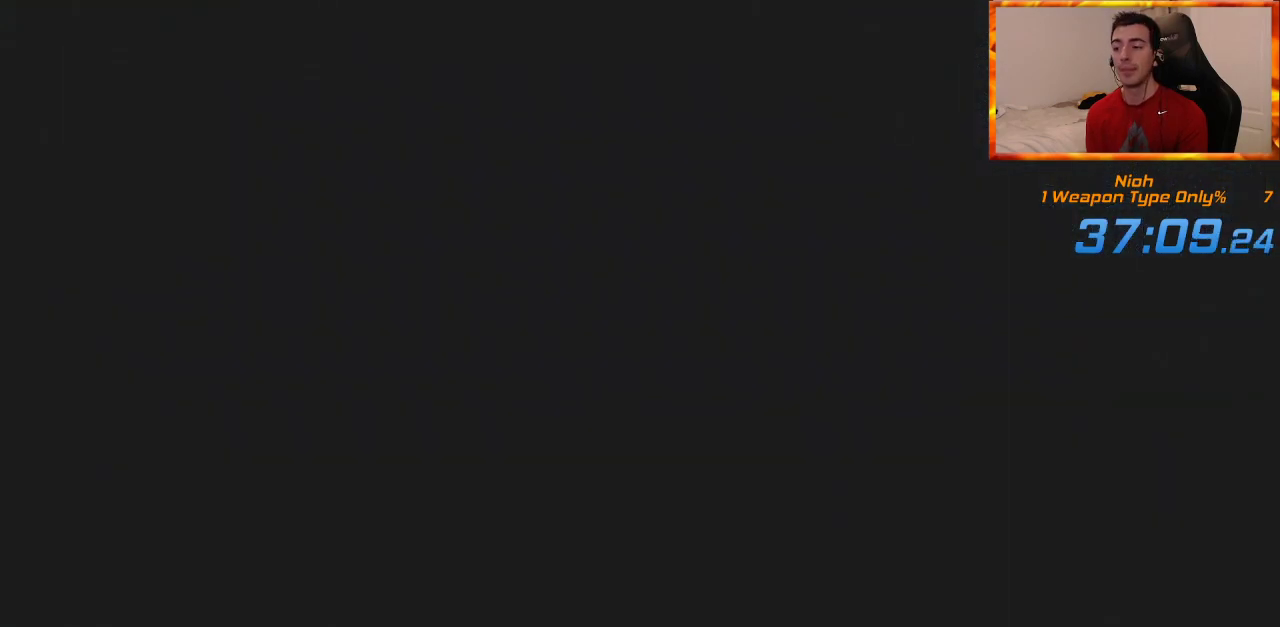
{"dt_ms": 500, "buttons": ["CROSS"], "left_stick": "center", "right_stick": "center", "events": [[33, "CROSS", "up"], [117, "CROSS", "down"], [183, "CROSS", "up"], [283, "CROSS", "down"], [350, "CROSS", "up"], [433, "CROSS", "down"]]}
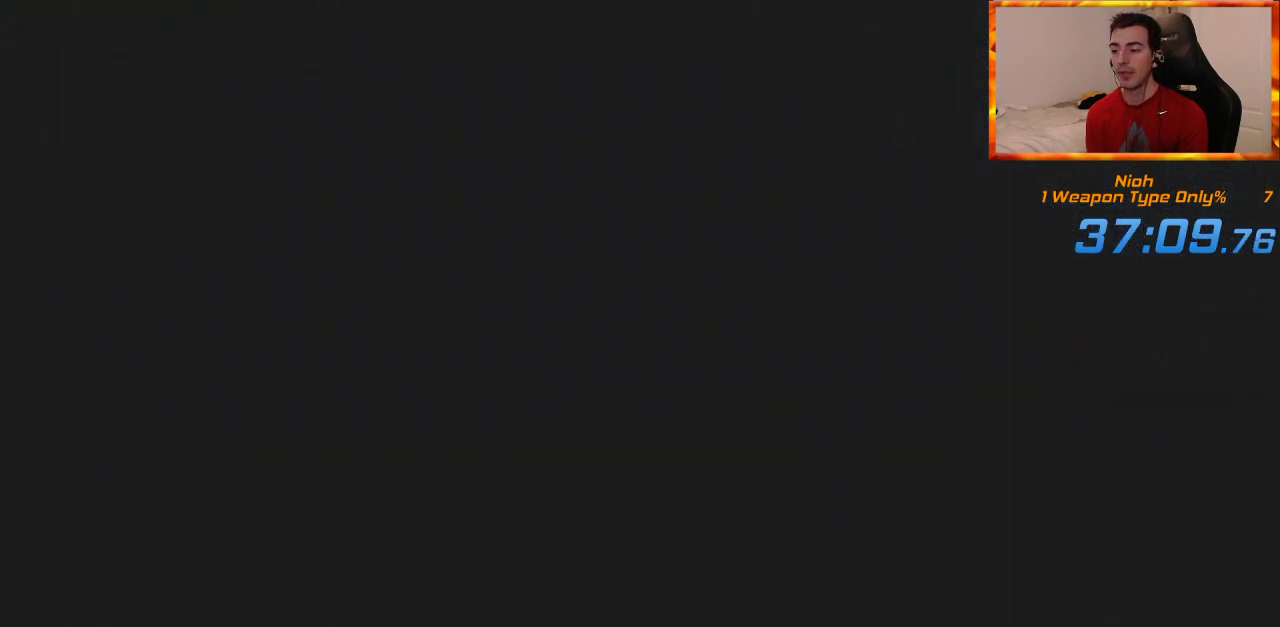
{"dt_ms": 500, "buttons": ["CROSS"], "left_stick": "center", "right_stick": "center", "events": [[17, "CROSS", "up"], [100, "CROSS", "down"], [183, "CROSS", "up"], [267, "CROSS", "down"], [350, "CROSS", "up"], [433, "CROSS", "down"]]}
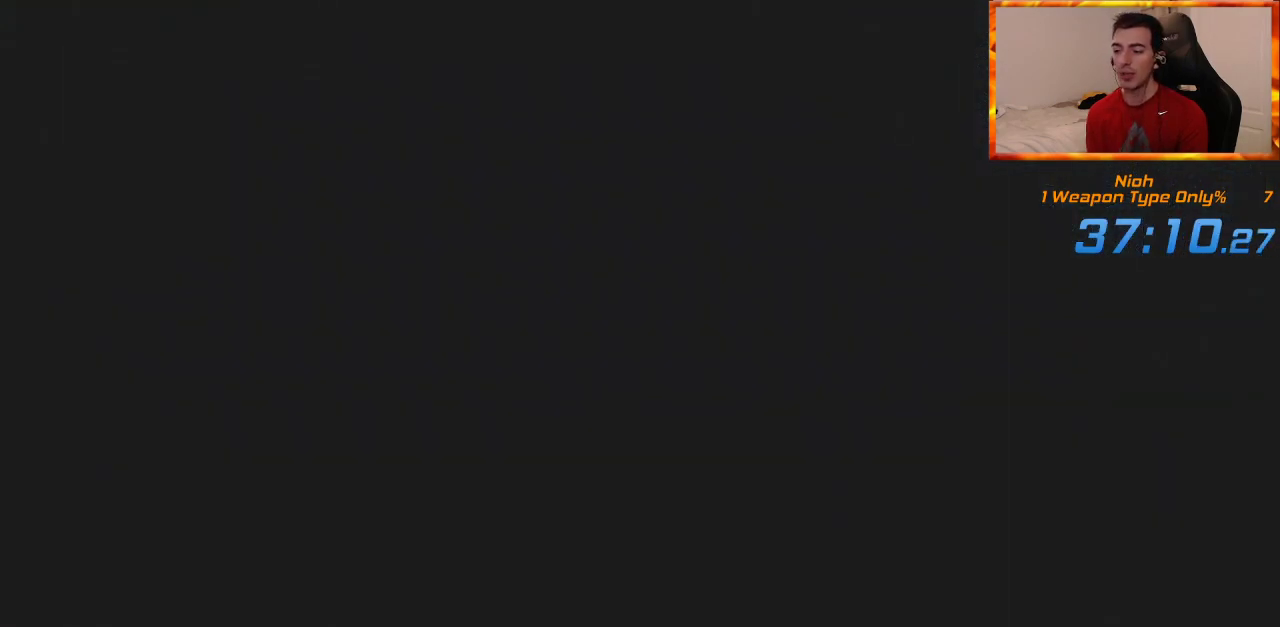
{"dt_ms": 500, "buttons": [], "left_stick": "center", "right_stick": "center", "events": [[17, "CROSS", "up"], [83, "CROSS", "down"], [183, "CROSS", "up"], [250, "CROSS", "down"], [317, "CROSS", "up"], [400, "CROSS", "down"], [467, "CROSS", "up"]]}
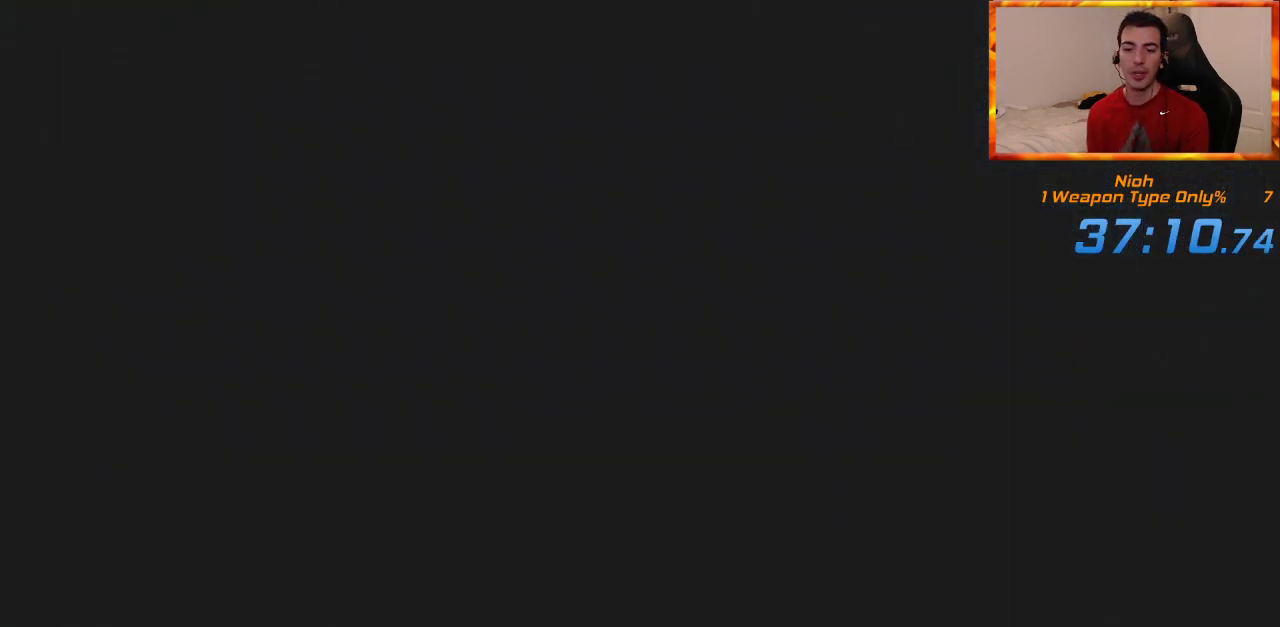
{"dt_ms": 500, "buttons": [], "left_stick": "center", "right_stick": "center", "events": [[50, "CROSS", "down"], [117, "CROSS", "up"], [200, "CROSS", "down"], [300, "CROSS", "up"], [367, "CROSS", "down"], [450, "CROSS", "up"]]}
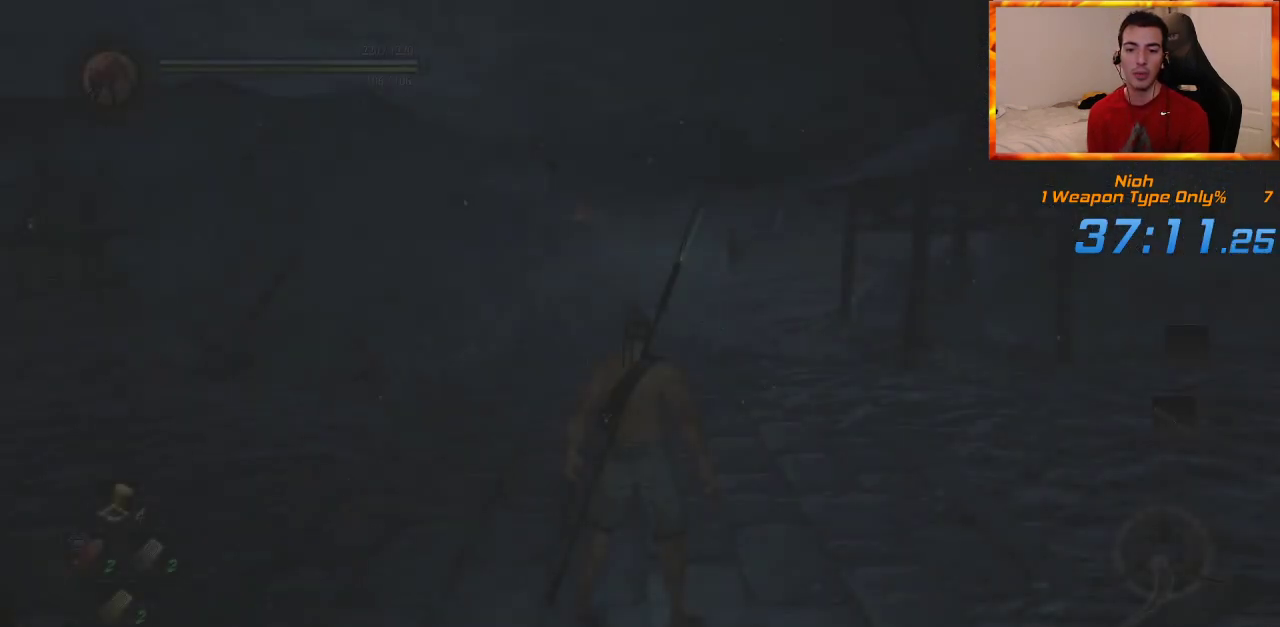
{"dt_ms": 500, "buttons": [], "left_stick": "up", "right_stick": "center", "events": [[33, "CROSS", "down"], [117, "CROSS", "up"], [200, "CROSS", "down"], [267, "CROSS", "up"], [400, "left_stick", "up"]]}
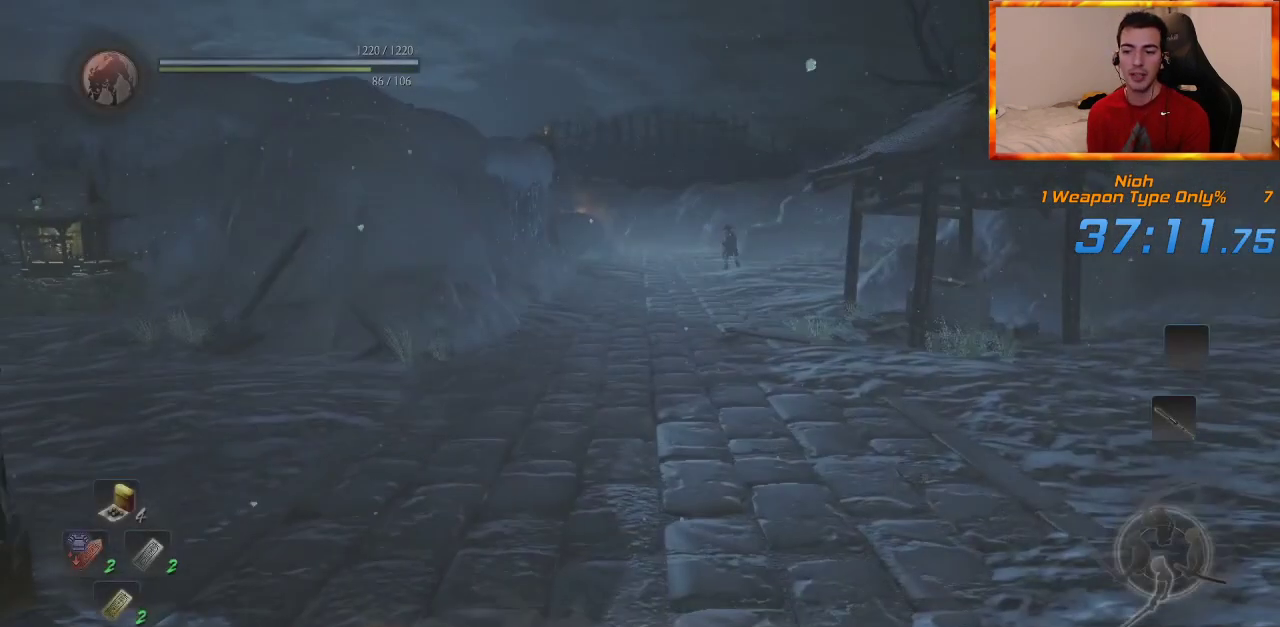
{"dt_ms": 500, "buttons": ["CROSS", "L1"], "left_stick": "up", "right_stick": "center", "events": [[200, "right_stick", "up-right"], [233, "L1", "down"], [250, "right_stick", "center"], [283, "CROSS", "down"], [383, "CROSS", "up"], [450, "CROSS", "down"]]}
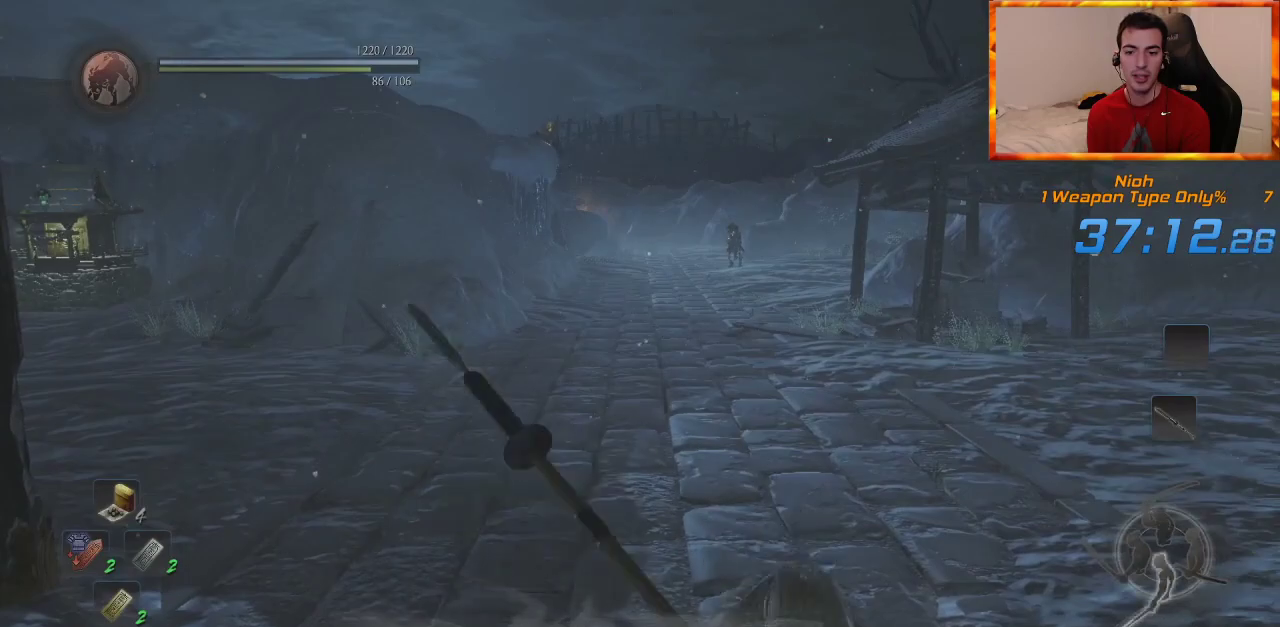
{"dt_ms": 500, "buttons": ["CROSS"], "left_stick": "up", "right_stick": "center", "events": [[33, "CROSS", "up"], [117, "CROSS", "down"], [200, "CROSS", "up"], [283, "CROSS", "down"], [350, "CROSS", "up"], [450, "CROSS", "down"], [450, "L1", "up"]]}
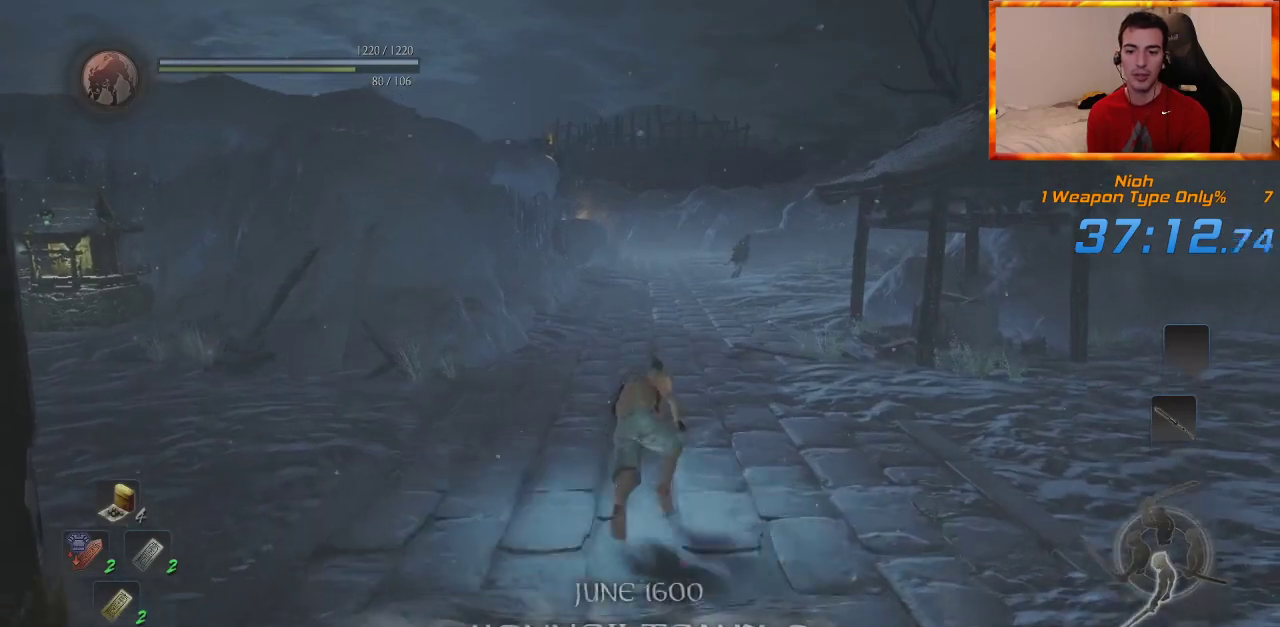
{"dt_ms": 500, "buttons": ["CROSS"], "left_stick": "up", "right_stick": "center", "events": [[17, "CROSS", "up"], [100, "CROSS", "down"], [200, "CROSS", "up"], [250, "CROSS", "down"], [350, "right_stick", "down-right"], [383, "CROSS", "up"], [467, "CROSS", "down"], [483, "right_stick", "center"]]}
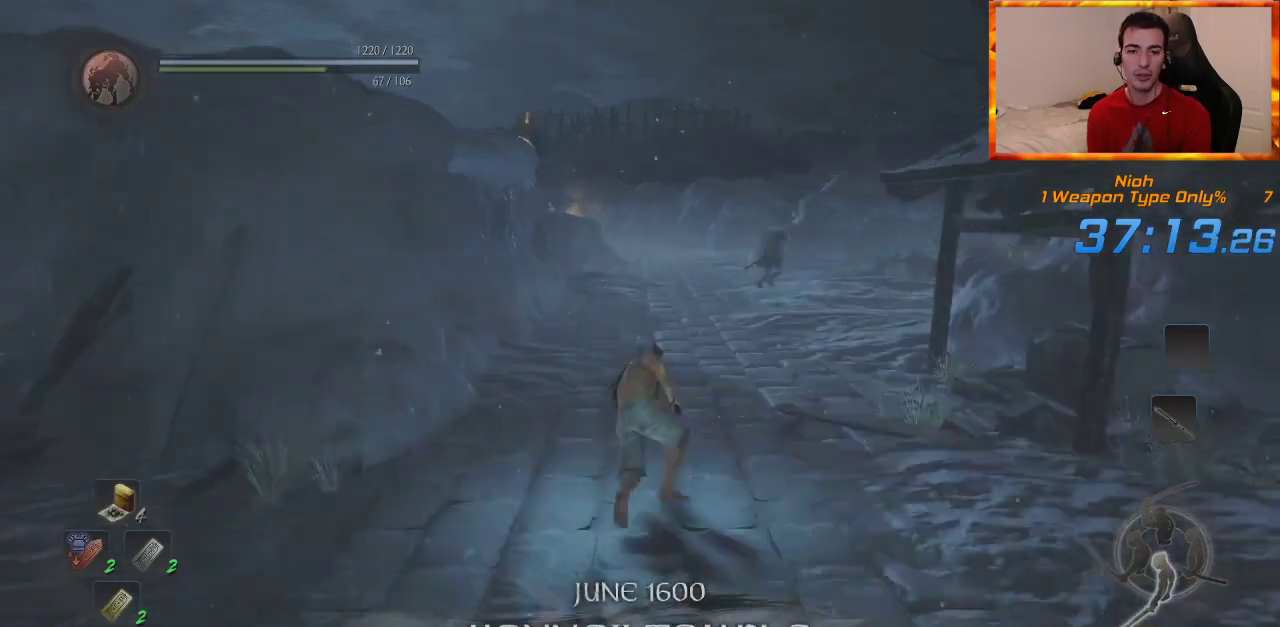
{"dt_ms": 500, "buttons": ["CROSS"], "left_stick": "up", "right_stick": "center", "events": [[67, "CROSS", "up"], [150, "CROSS", "down"], [300, "right_stick", "down"], [417, "CROSS", "up"], [467, "right_stick", "center"], [483, "CROSS", "down"]]}
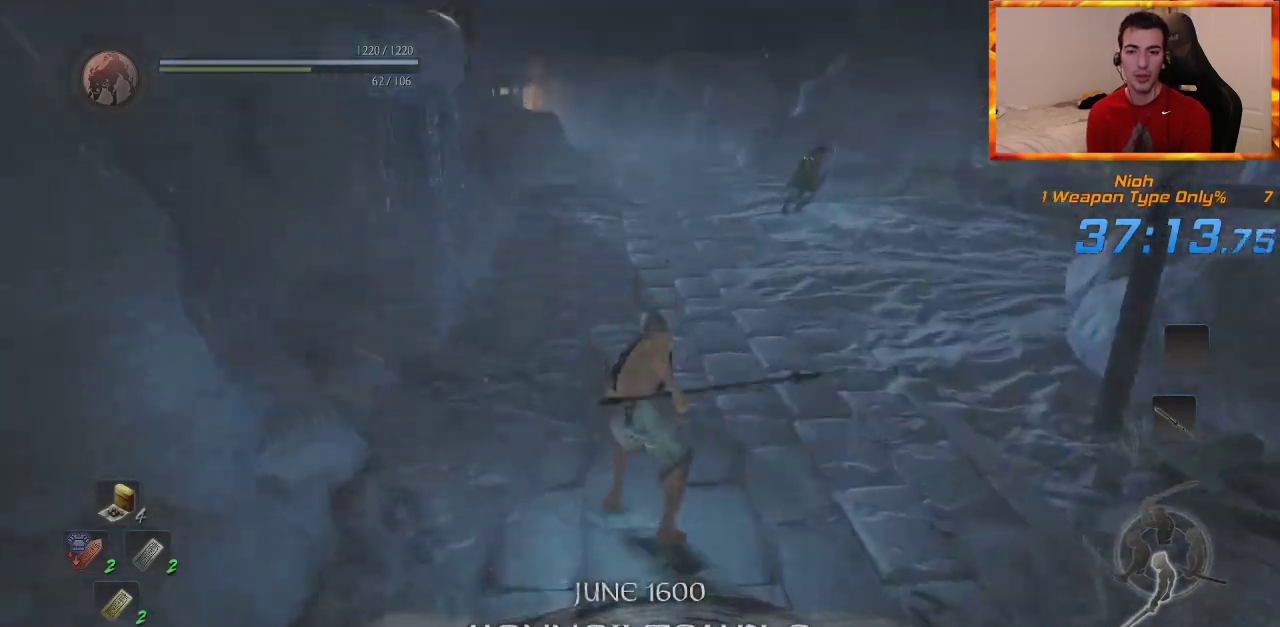
{"dt_ms": 500, "buttons": ["CROSS"], "left_stick": "up", "right_stick": "center"}
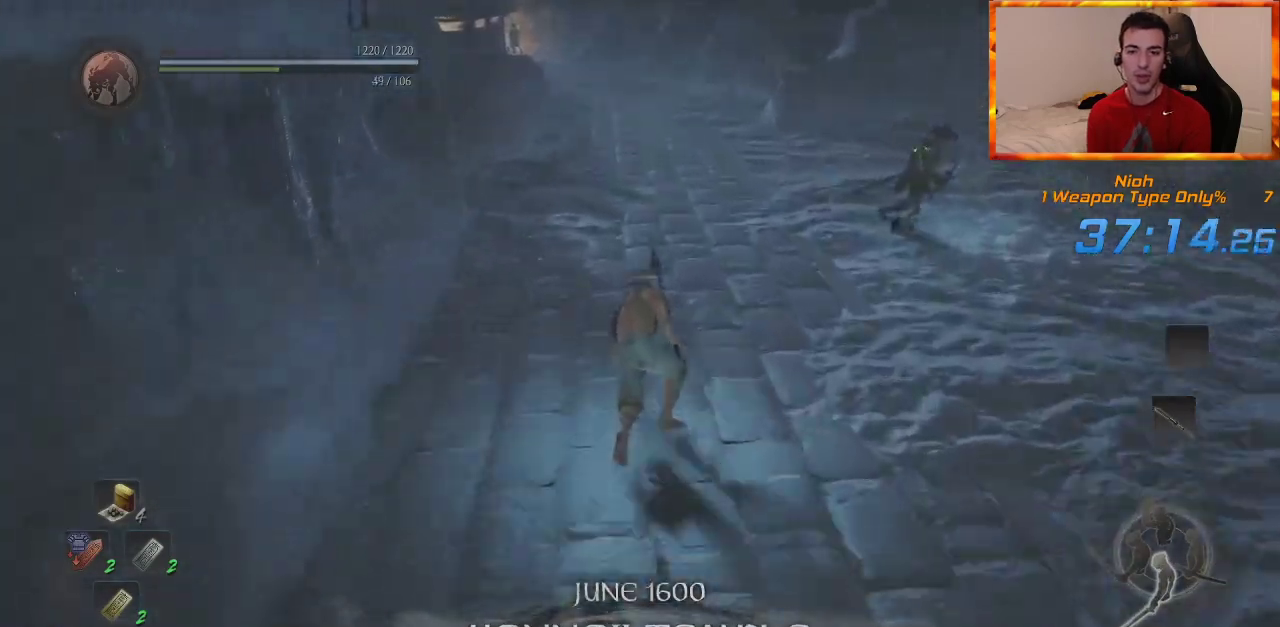
{"dt_ms": 500, "buttons": ["CROSS"], "left_stick": "up", "right_stick": "center", "events": [[50, "CROSS", "up"], [133, "CROSS", "down"], [200, "right_stick", "up"], [217, "CROSS", "up"], [300, "CROSS", "down"], [350, "right_stick", "center"], [383, "CROSS", "up"], [467, "CROSS", "down"]]}
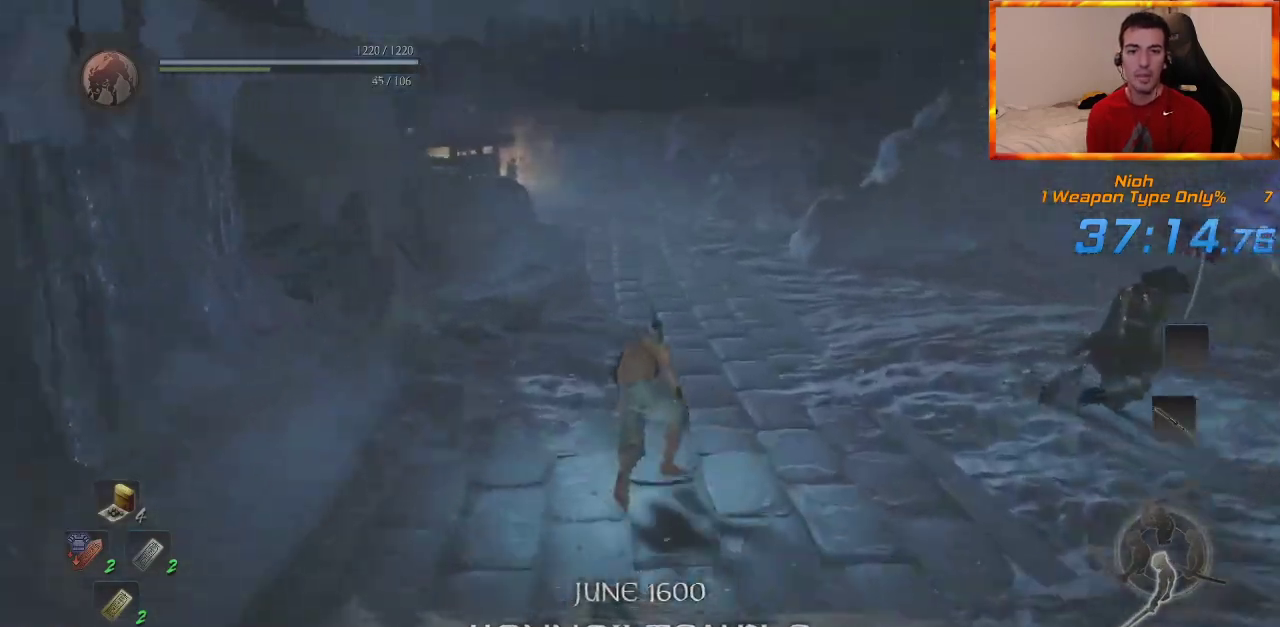
{"dt_ms": 500, "buttons": [], "left_stick": "up", "right_stick": "center", "events": [[33, "CROSS", "up"], [100, "CROSS", "down"], [200, "CROSS", "up"]]}
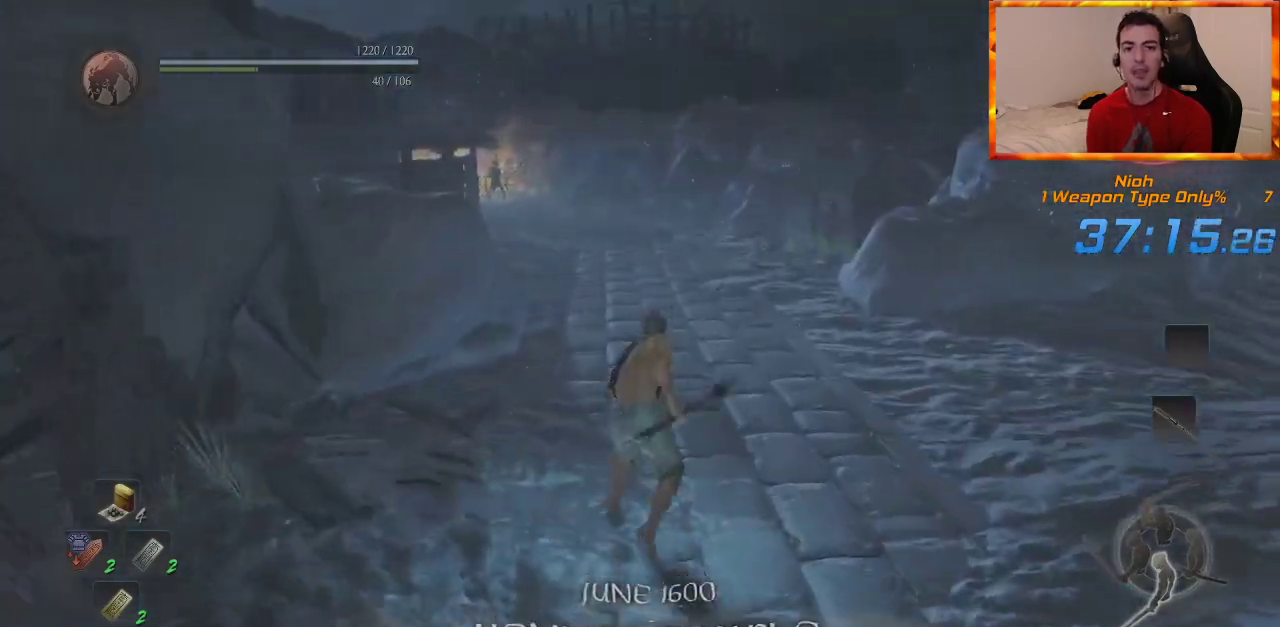
{"dt_ms": 500, "buttons": ["CROSS"], "left_stick": "up", "right_stick": "center", "events": [[483, "CROSS", "down"]]}
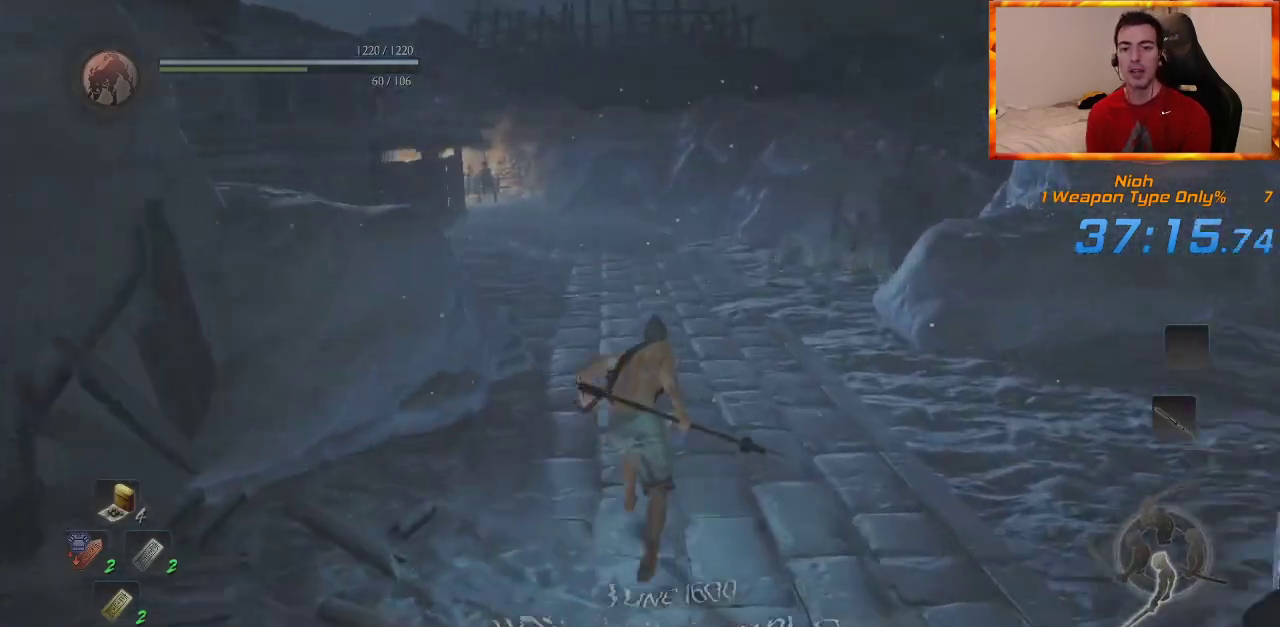
{"dt_ms": 1000, "buttons": ["CROSS"], "left_stick": "up", "right_stick": "center", "events": [[67, "CROSS", "up"], [133, "CROSS", "down"], [217, "CROSS", "up"], [300, "CROSS", "down"], [367, "CROSS", "up"], [450, "CROSS", "down"], [517, "right_stick", "up-left"], [550, "CROSS", "up"], [633, "right_stick", "center"], [950, "CROSS", "down"]]}
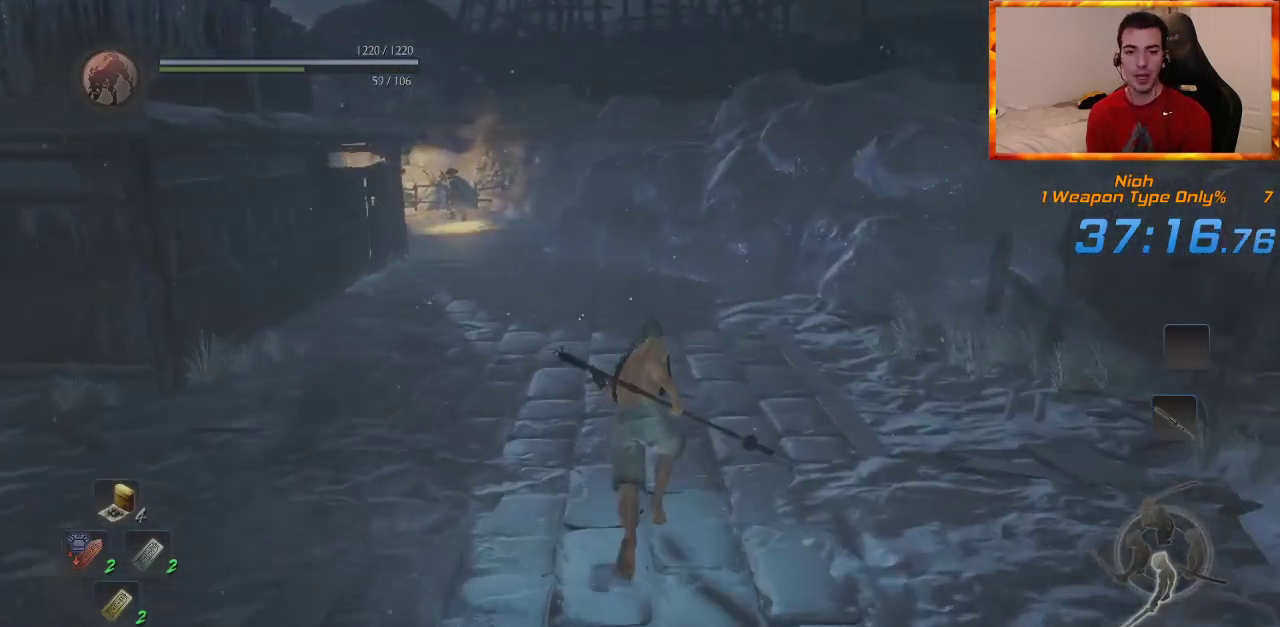
{"dt_ms": 500, "buttons": ["CROSS"], "left_stick": "up", "right_stick": "center", "events": [[33, "CROSS", "up"], [100, "CROSS", "down"], [200, "CROSS", "up"], [200, "right_stick", "left"], [283, "CROSS", "down"], [350, "CROSS", "up"], [367, "right_stick", "center"], [433, "CROSS", "down"]]}
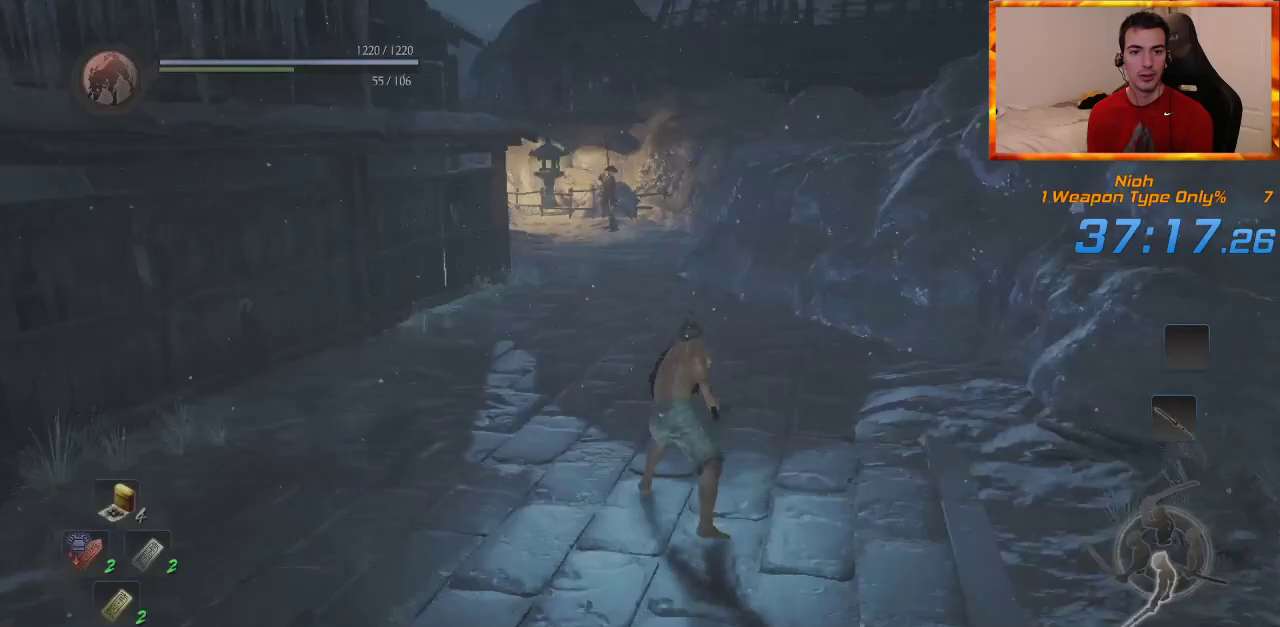
{"dt_ms": 500, "buttons": [], "left_stick": "up", "right_stick": "left", "events": [[17, "CROSS", "up"], [417, "right_stick", "left"]]}
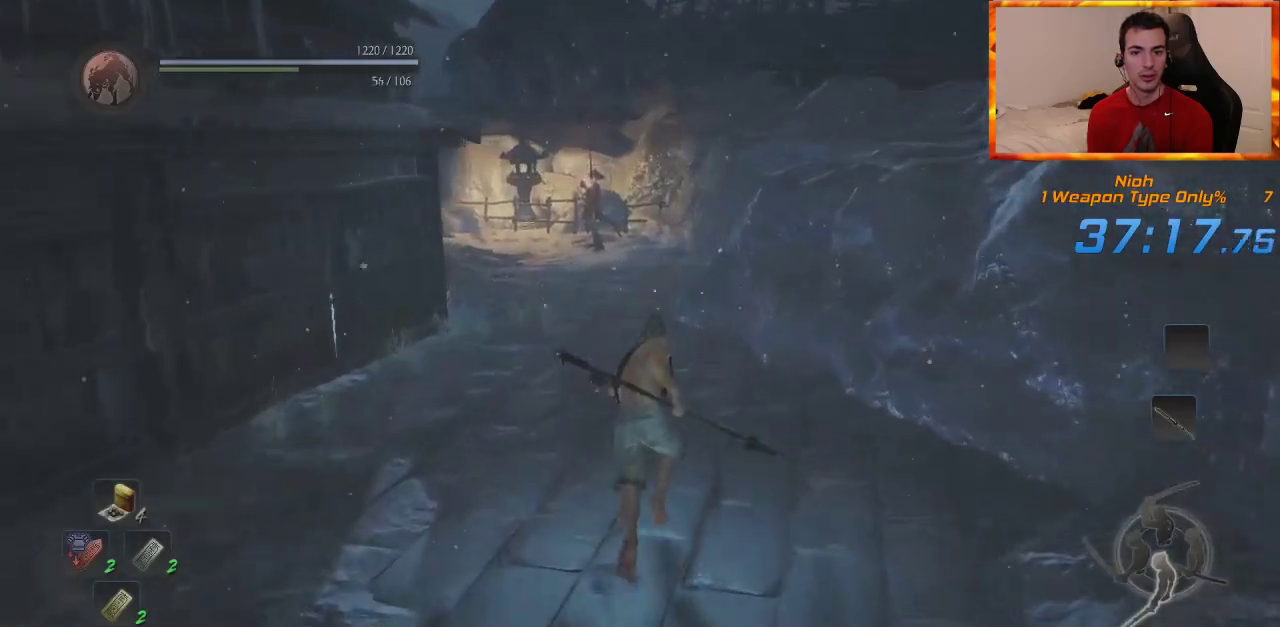
{"dt_ms": 500, "buttons": ["CROSS"], "left_stick": "up", "right_stick": "center", "events": [[67, "right_stick", "center"], [117, "CROSS", "down"], [217, "CROSS", "up"], [283, "CROSS", "down"], [383, "CROSS", "up"], [467, "CROSS", "down"]]}
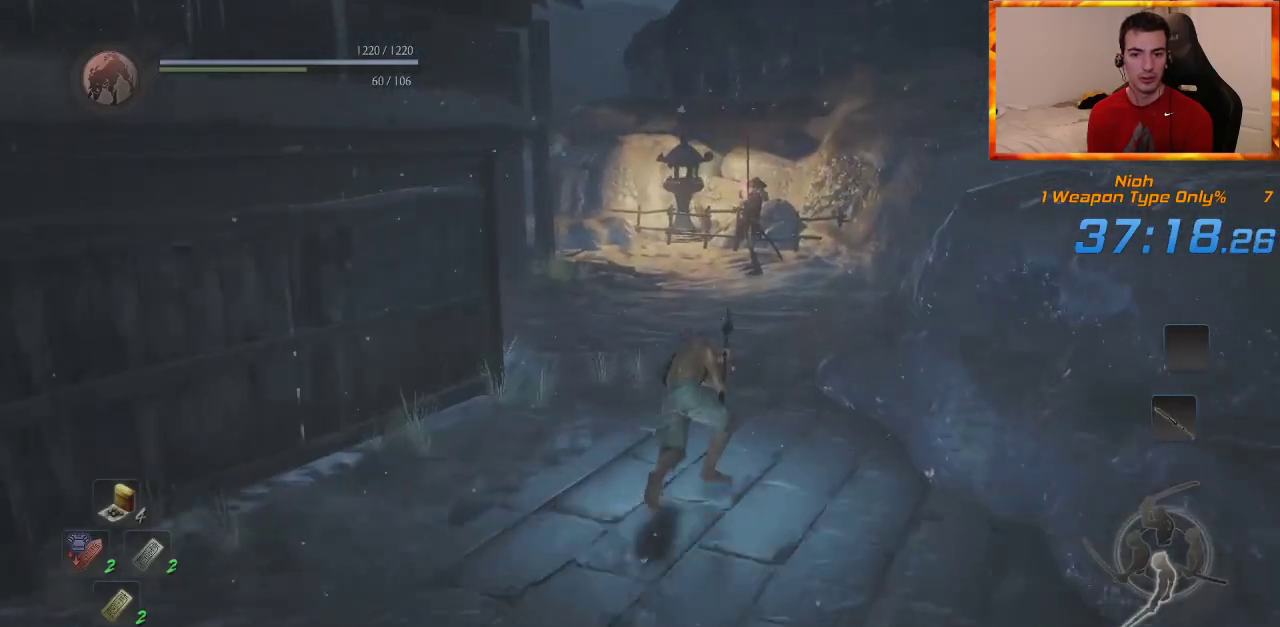
{"dt_ms": 500, "buttons": [], "left_stick": "up", "right_stick": "center", "events": [[33, "CROSS", "up"], [117, "CROSS", "down"], [133, "right_stick", "left"], [200, "CROSS", "up"], [383, "right_stick", "center"]]}